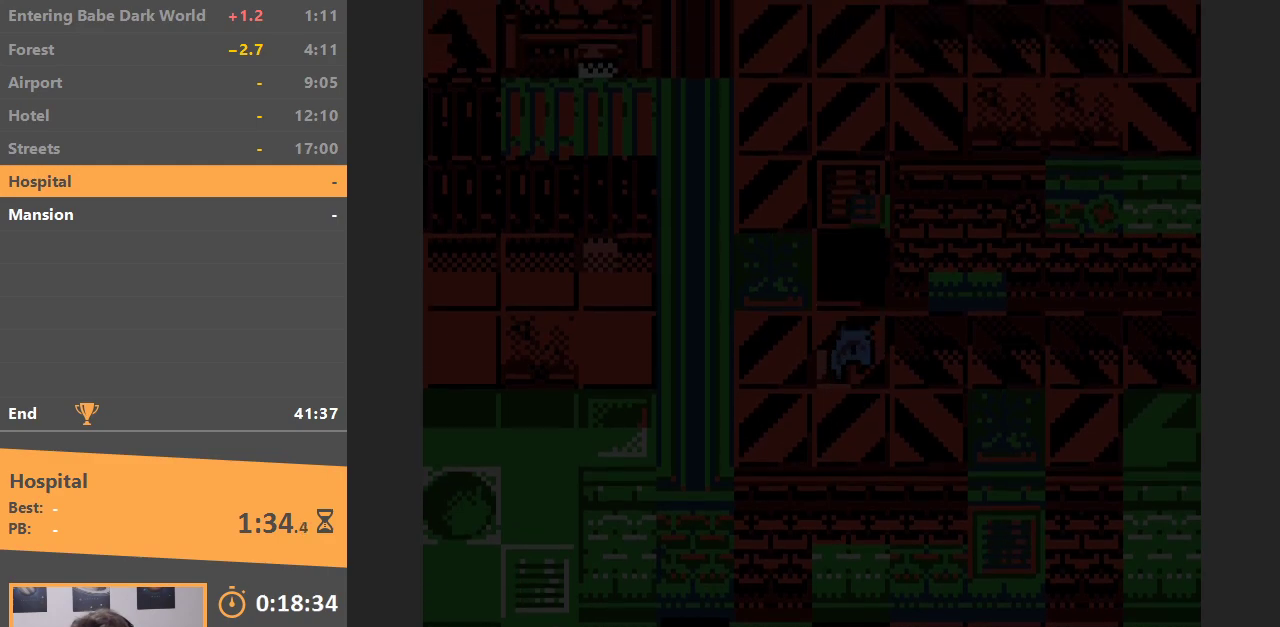
Gameplay with a controller (Nintendo layout); each line is a JSON object with the inputs held at the frame after it. "events" lists button and stick changes between this image and that frame as [ms after this image, input, new state], when the widget could be followed in between. Not read: L3 R3.
{"buttons": [], "events": [[467, "DPAD_UP", "up"]]}
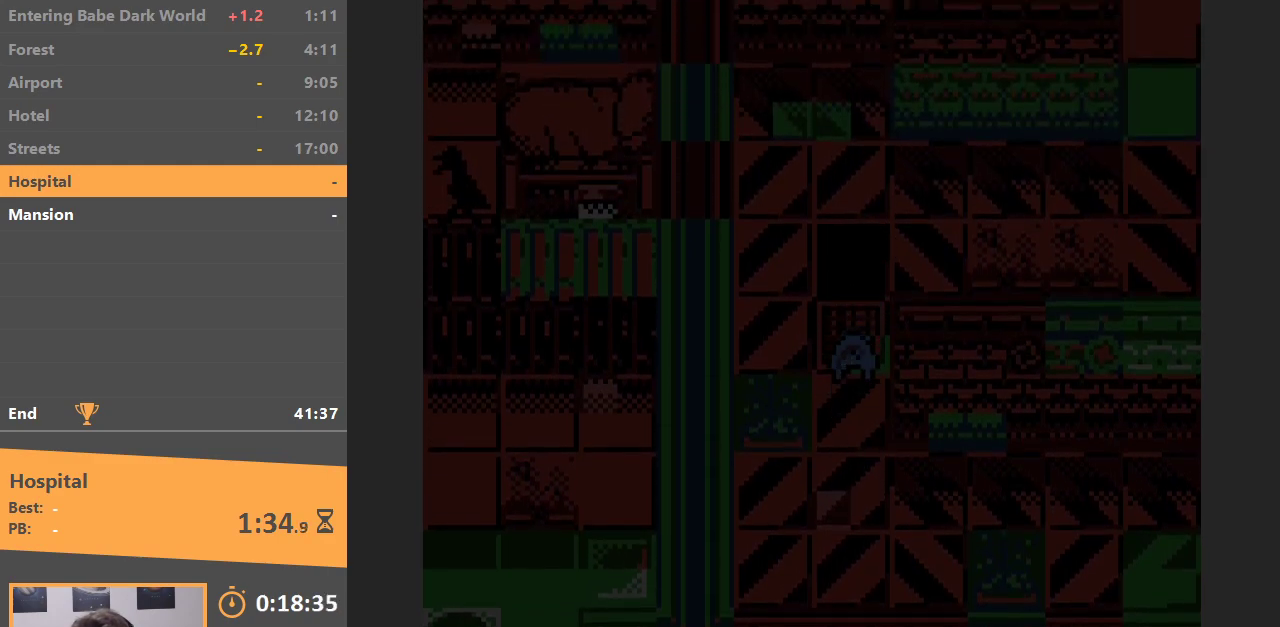
{"buttons": ["DPAD_LEFT"], "events": [[383, "DPAD_LEFT", "down"]]}
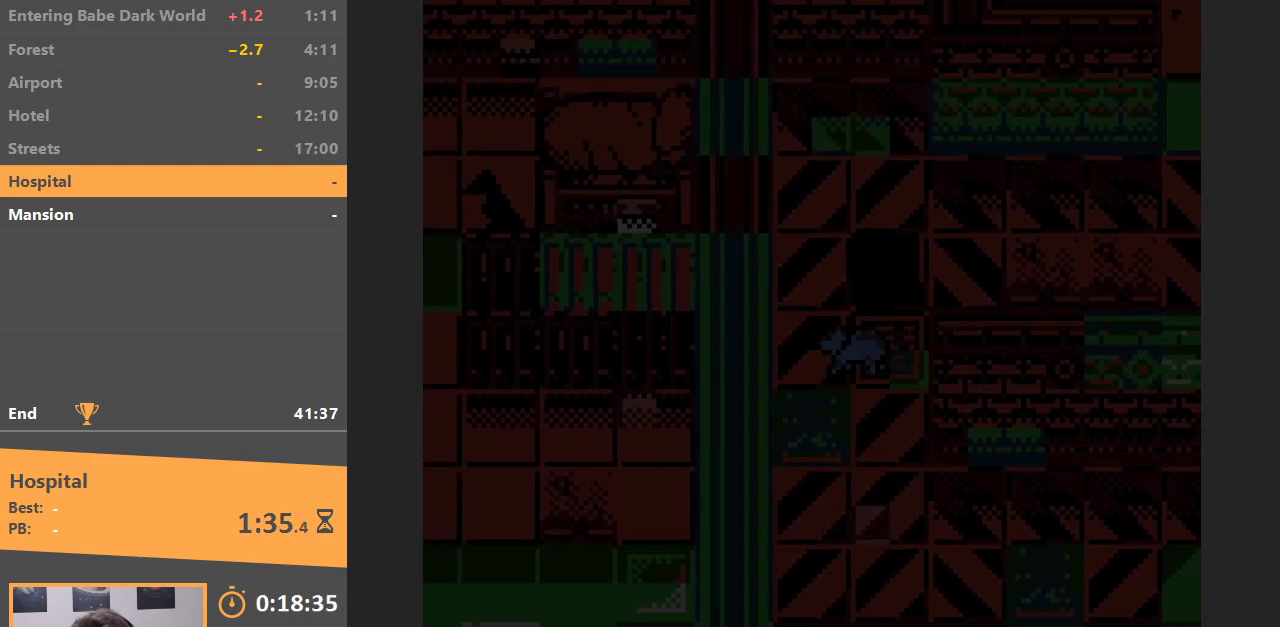
{"buttons": ["DPAD_UP"], "events": [[100, "DPAD_LEFT", "up"], [217, "DPAD_RIGHT", "down"], [400, "DPAD_RIGHT", "up"], [400, "DPAD_UP", "down"]]}
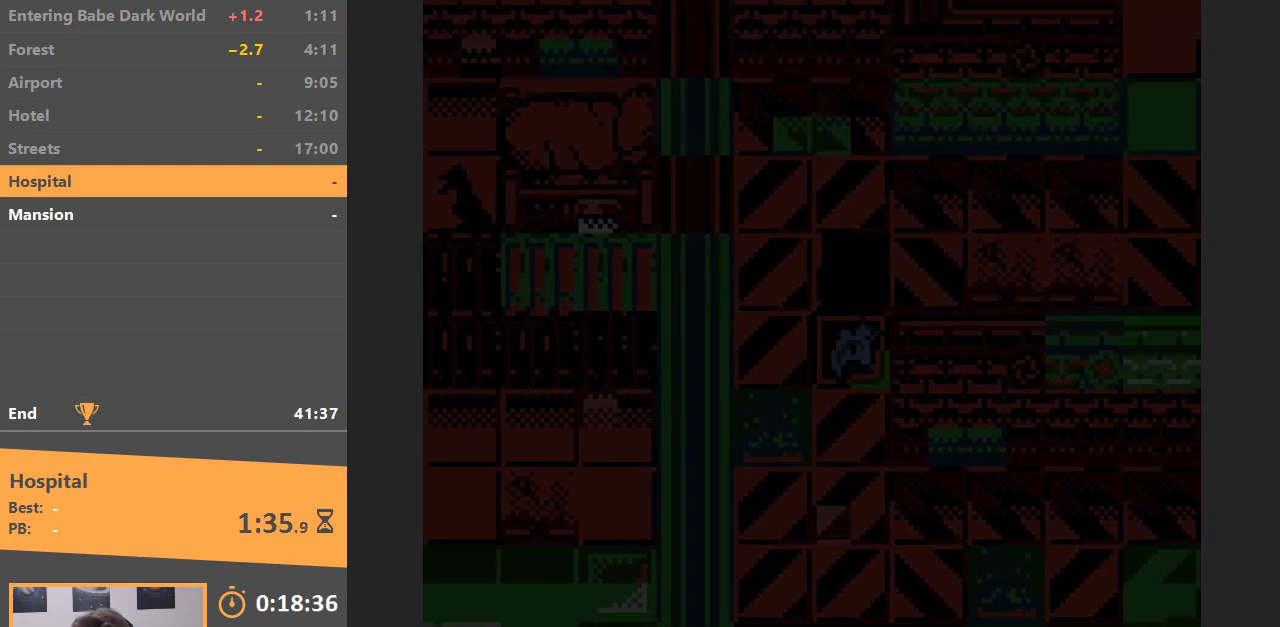
{"buttons": ["DPAD_UP"], "events": [[117, "DPAD_LEFT", "down"], [117, "DPAD_UP", "up"], [383, "DPAD_UP", "down"], [467, "DPAD_LEFT", "up"]]}
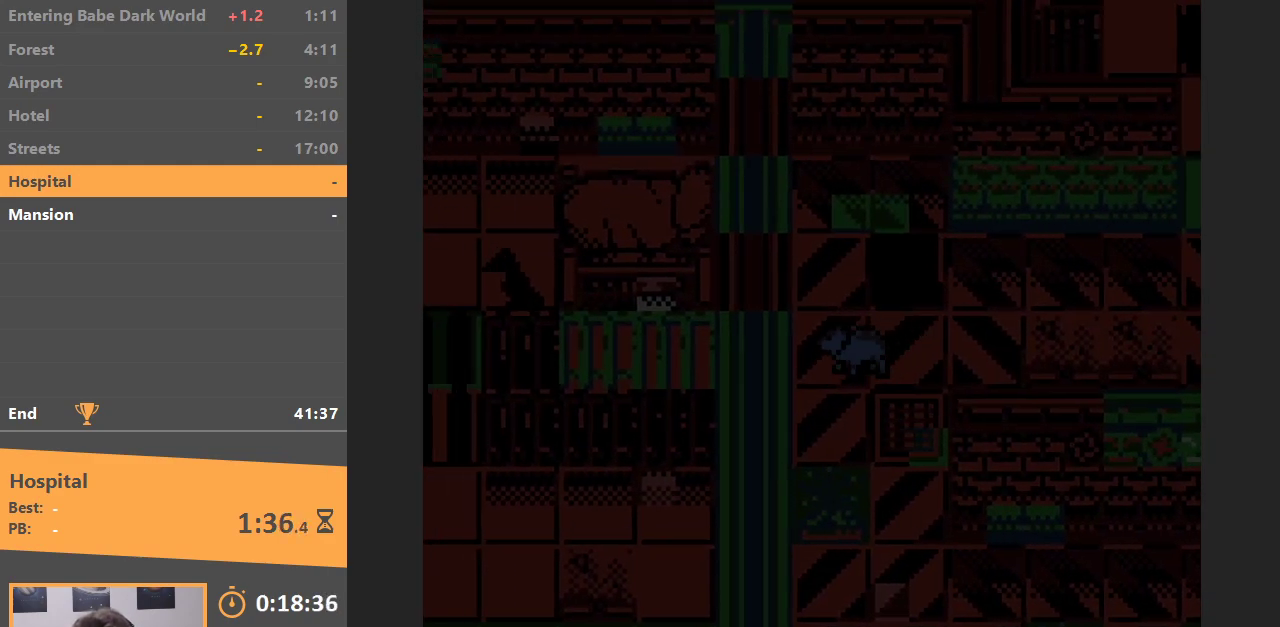
{"buttons": ["DPAD_RIGHT"], "events": [[183, "DPAD_RIGHT", "down"], [217, "DPAD_UP", "up"]]}
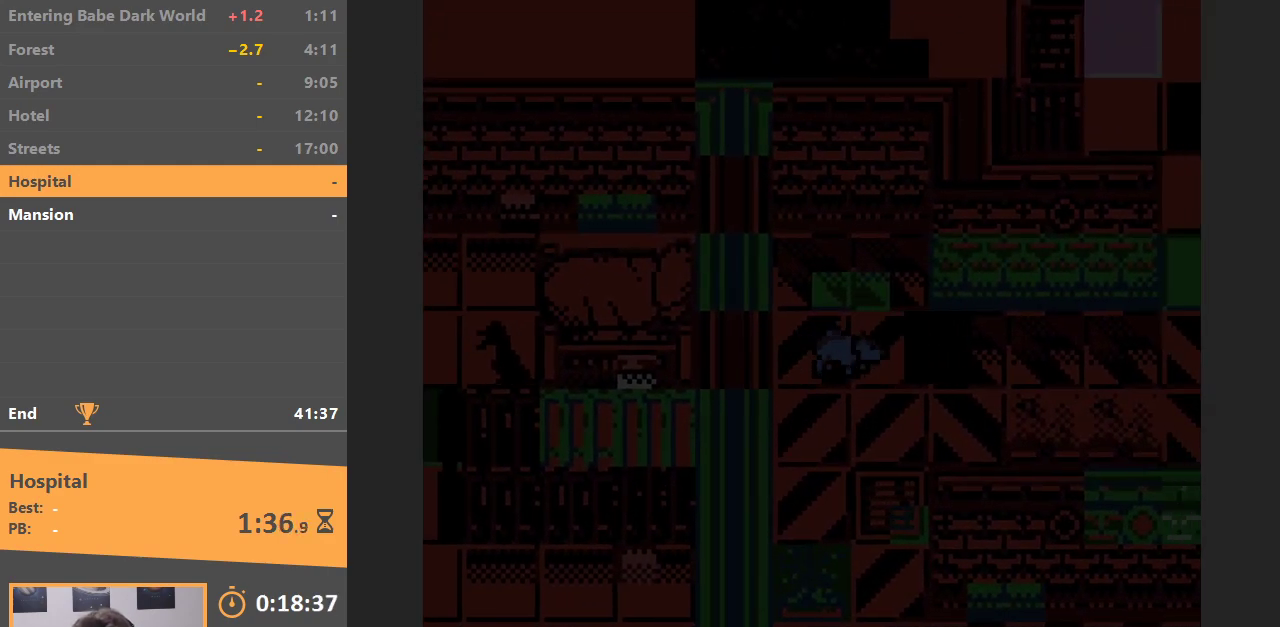
{"buttons": ["DPAD_RIGHT"], "events": []}
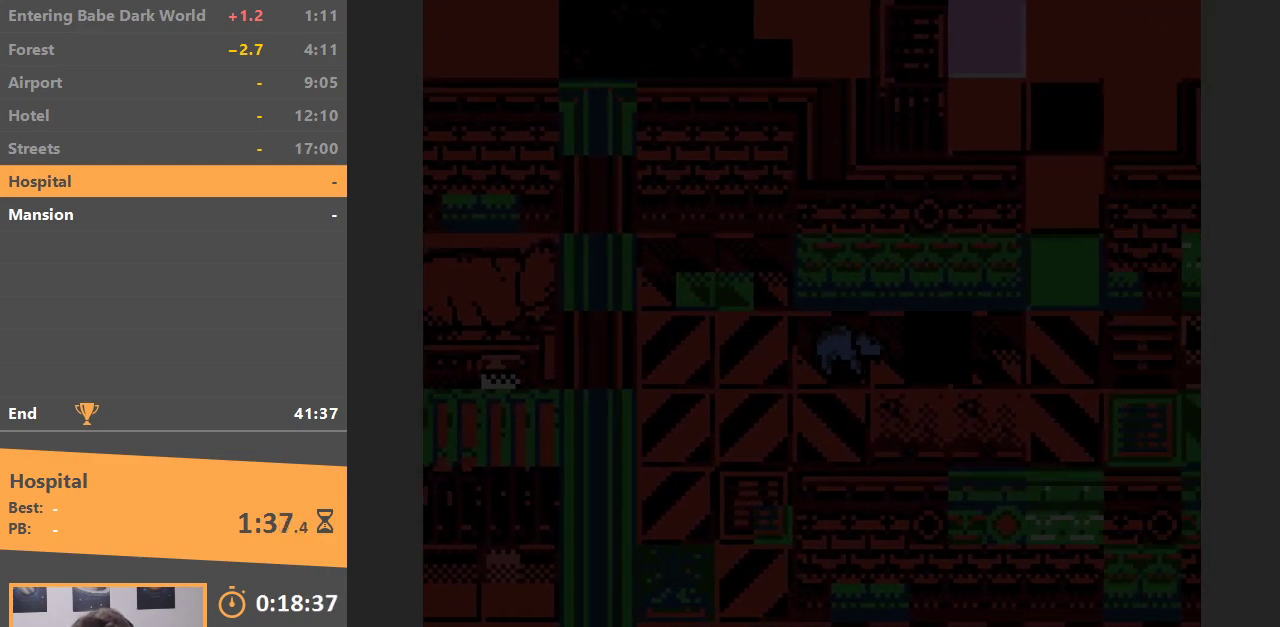
{"buttons": ["DPAD_LEFT"], "events": [[450, "DPAD_RIGHT", "up"], [467, "DPAD_LEFT", "down"]]}
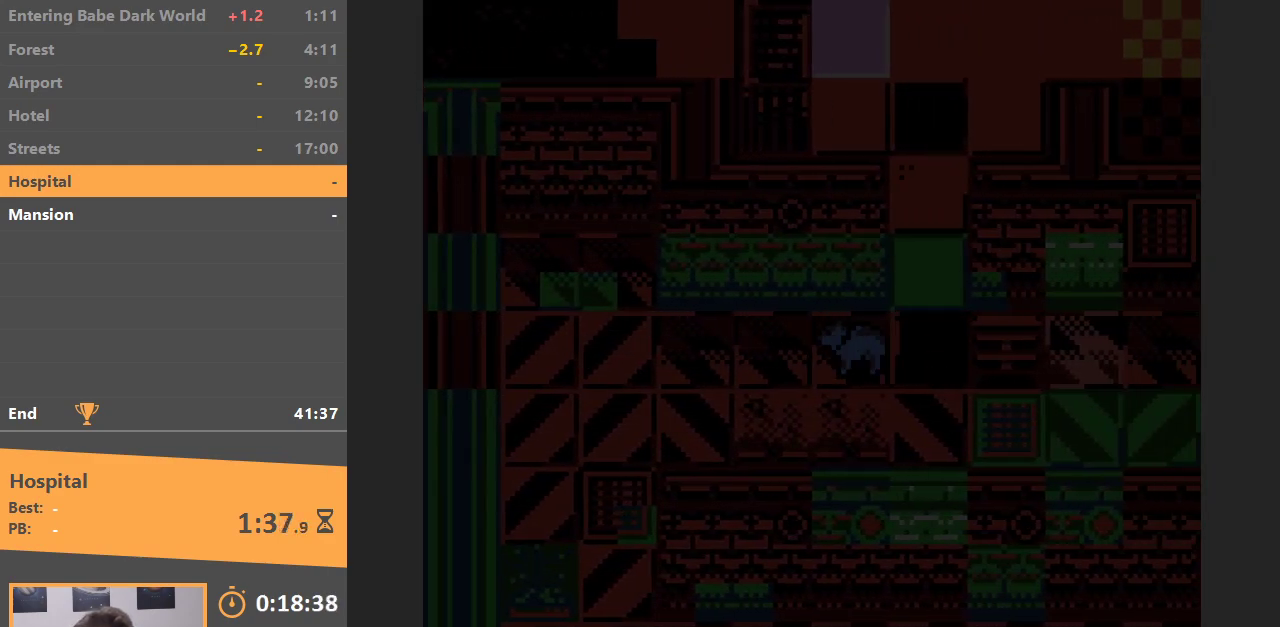
{"buttons": ["DPAD_LEFT"], "events": []}
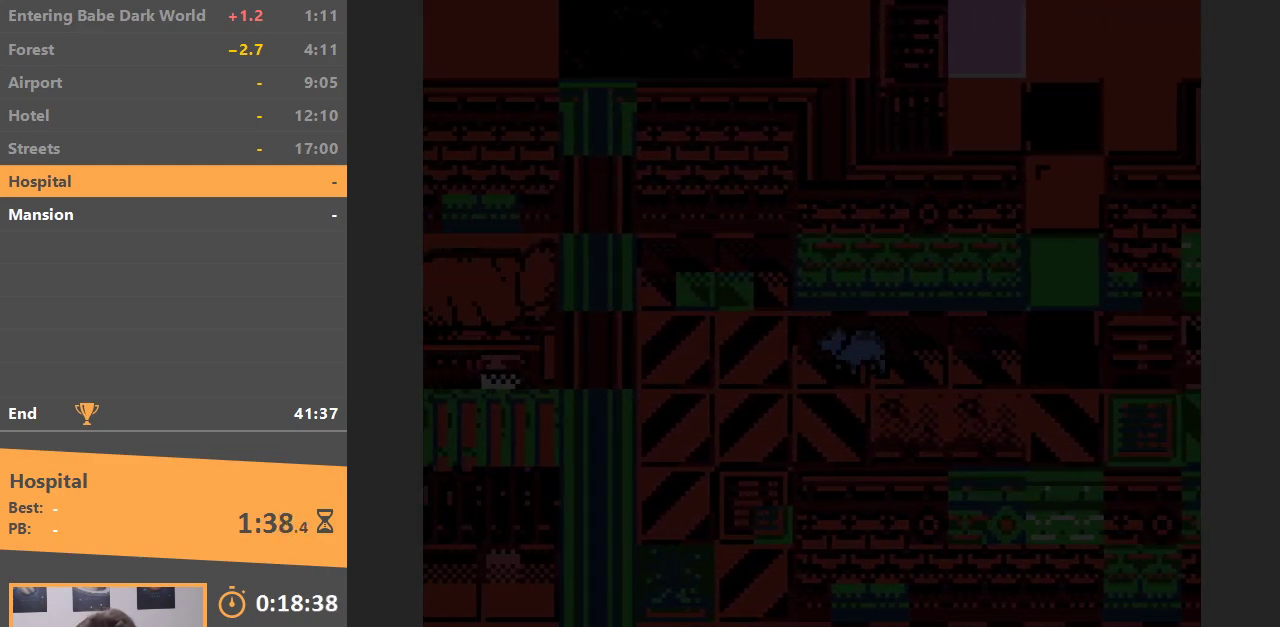
{"buttons": ["DPAD_DOWN"], "events": [[117, "DPAD_DOWN", "down"], [333, "DPAD_DOWN", "up"], [433, "DPAD_DOWN", "down"], [450, "DPAD_LEFT", "up"]]}
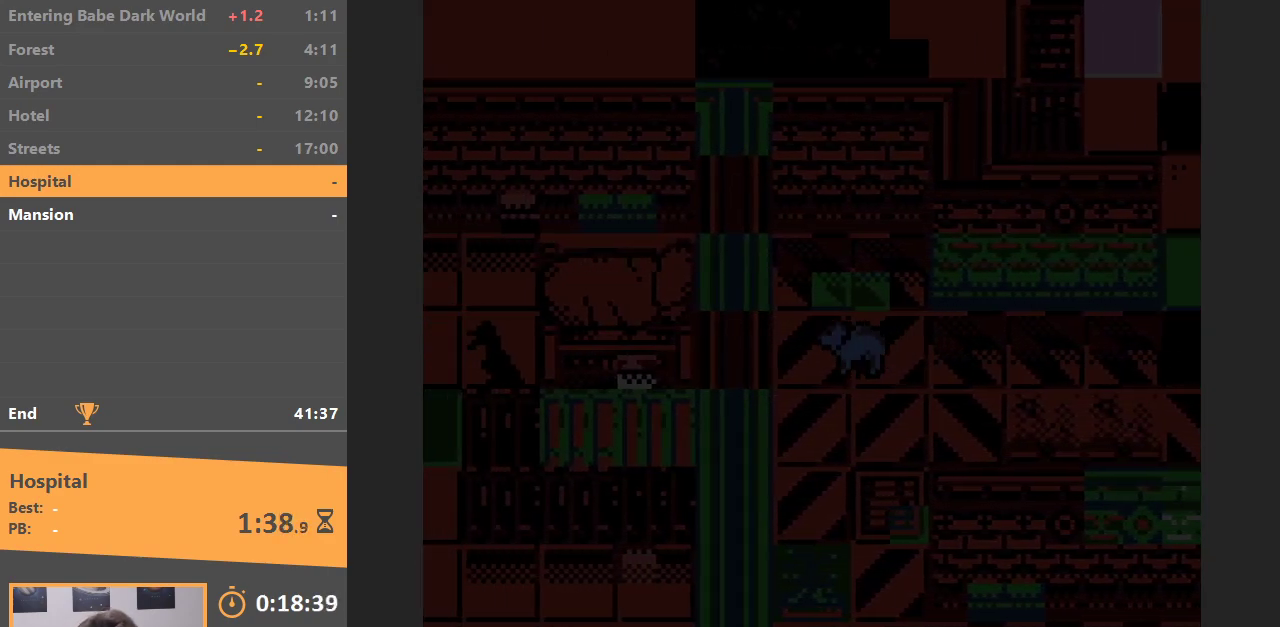
{"buttons": ["DPAD_RIGHT"], "events": [[333, "DPAD_RIGHT", "down"], [467, "DPAD_DOWN", "up"]]}
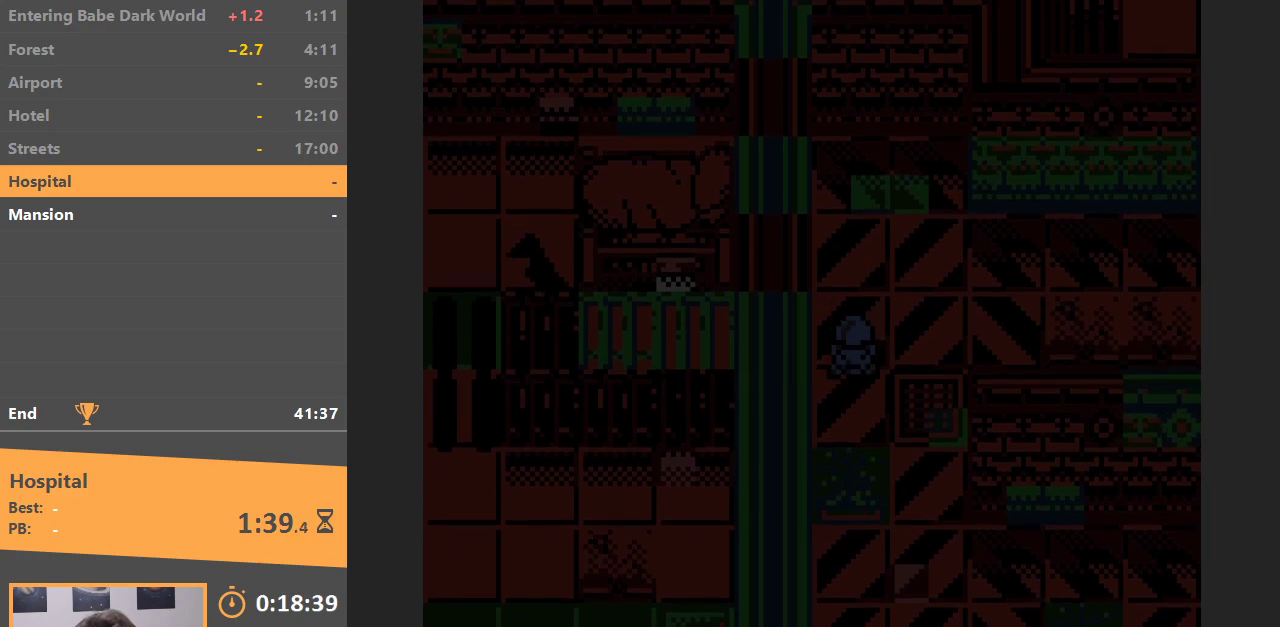
{"buttons": ["DPAD_DOWN", "DPAD_RIGHT"], "events": [[167, "DPAD_DOWN", "down"], [183, "DPAD_RIGHT", "up"], [300, "DPAD_RIGHT", "down"], [367, "DPAD_RIGHT", "up"], [500, "DPAD_RIGHT", "down"]]}
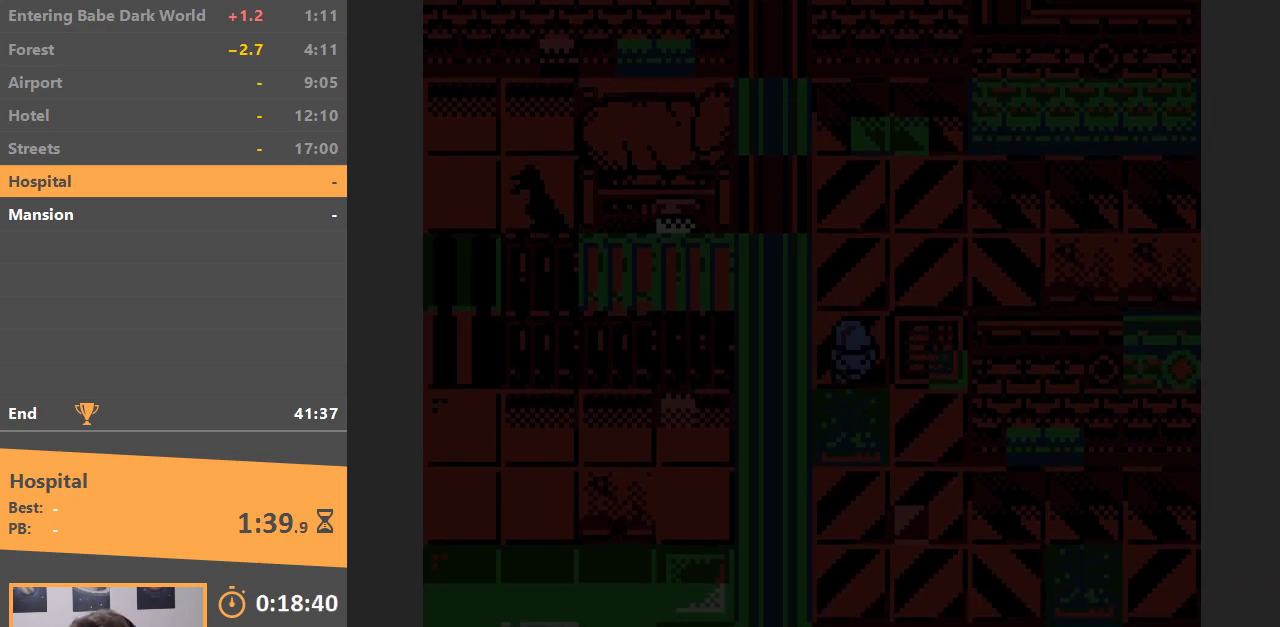
{"buttons": ["DPAD_DOWN"], "events": [[33, "DPAD_DOWN", "up"], [150, "DPAD_DOWN", "down"], [150, "DPAD_RIGHT", "up"]]}
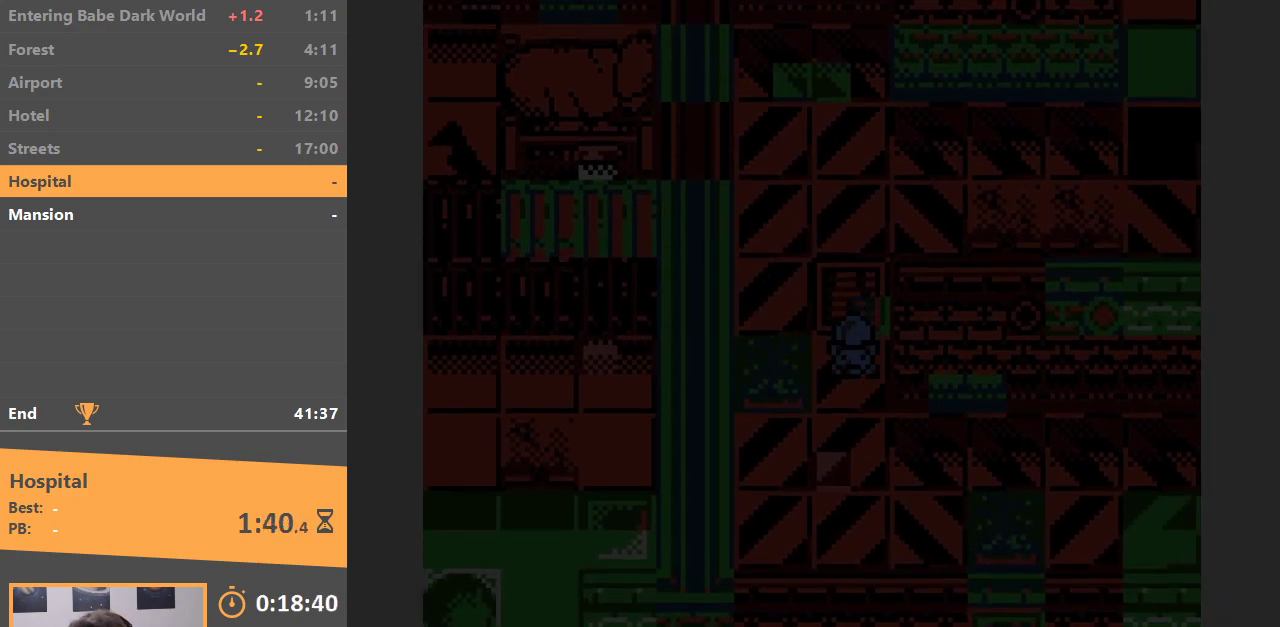
{"buttons": ["DPAD_RIGHT"], "events": [[183, "DPAD_RIGHT", "down"], [200, "DPAD_DOWN", "up"]]}
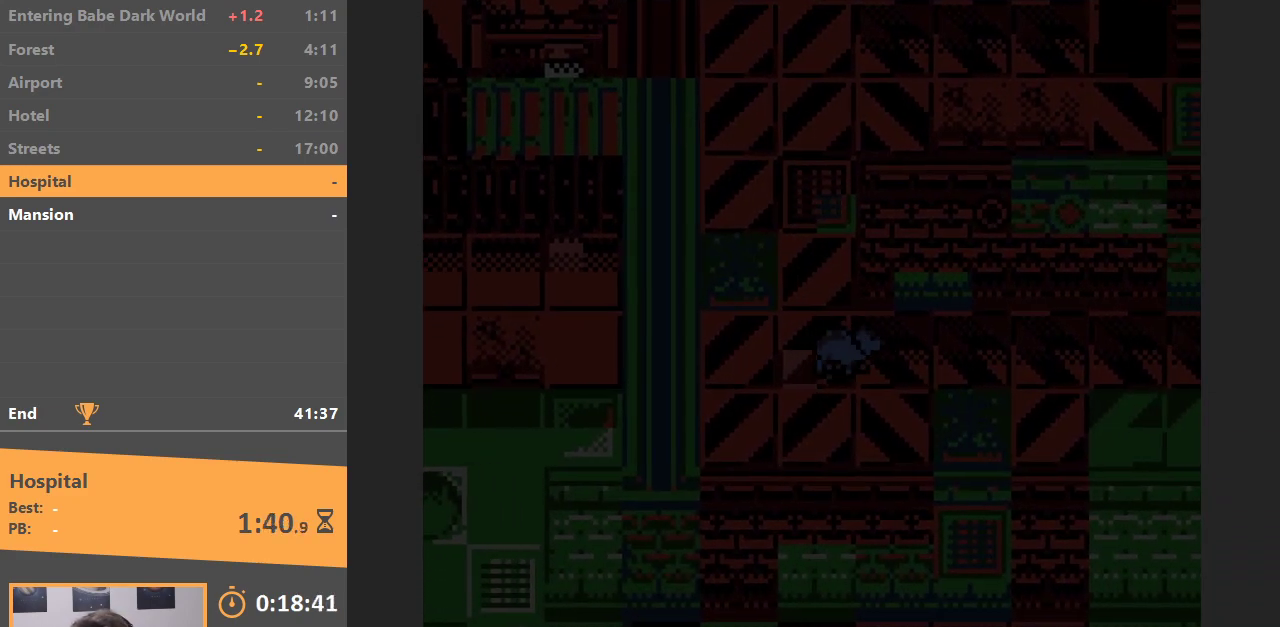
{"buttons": ["DPAD_RIGHT"], "events": []}
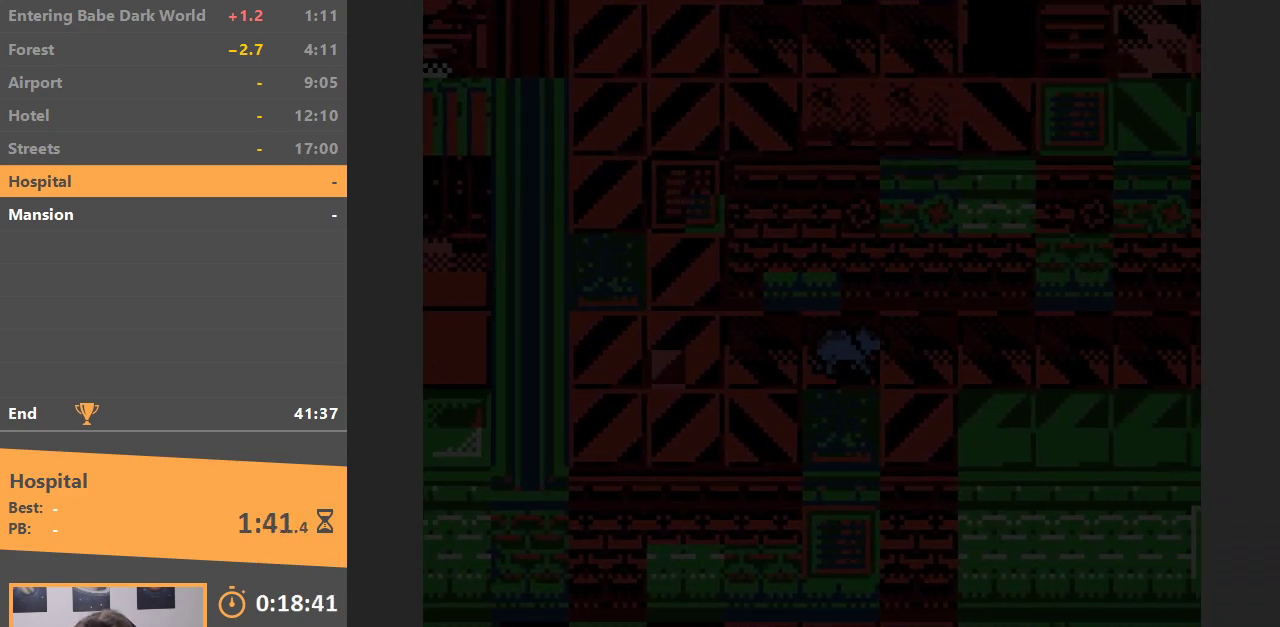
{"buttons": ["DPAD_RIGHT"], "events": []}
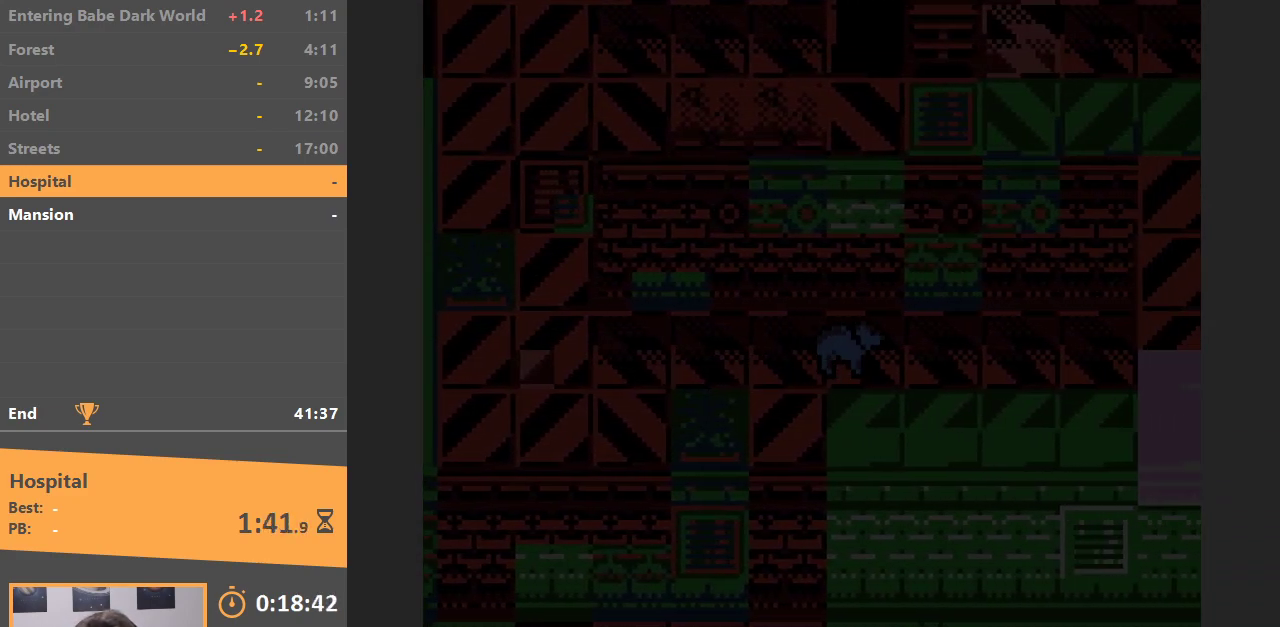
{"buttons": ["DPAD_RIGHT"], "events": []}
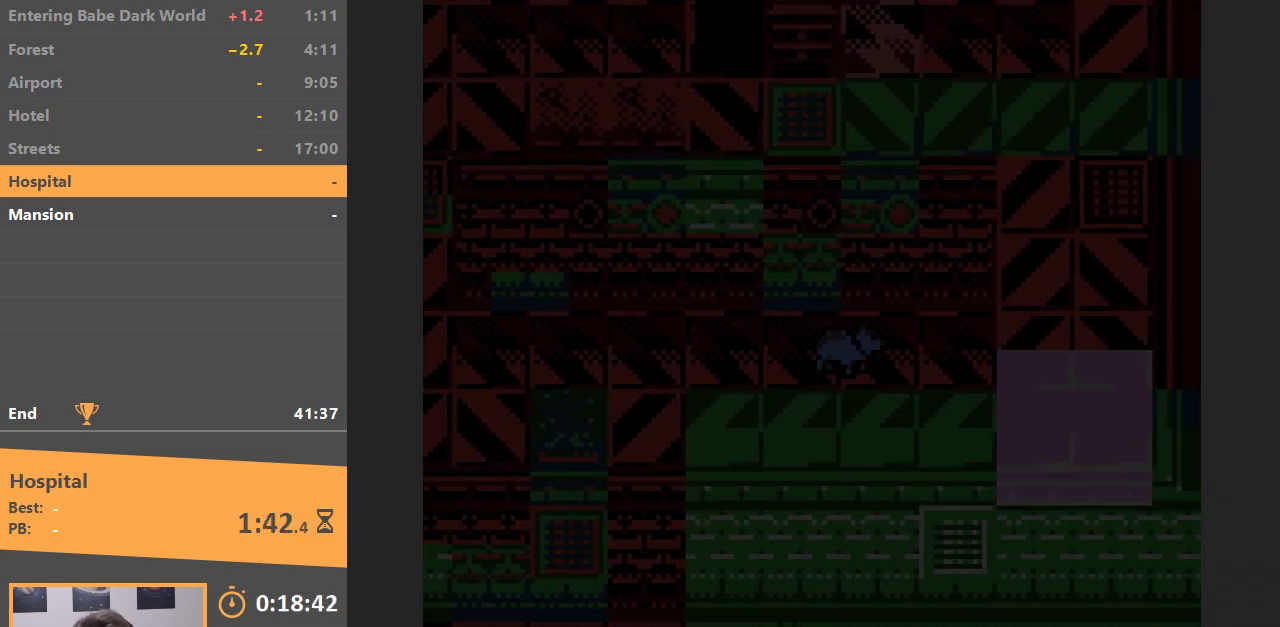
{"buttons": ["DPAD_UP", "DPAD_RIGHT"], "events": [[500, "DPAD_UP", "down"]]}
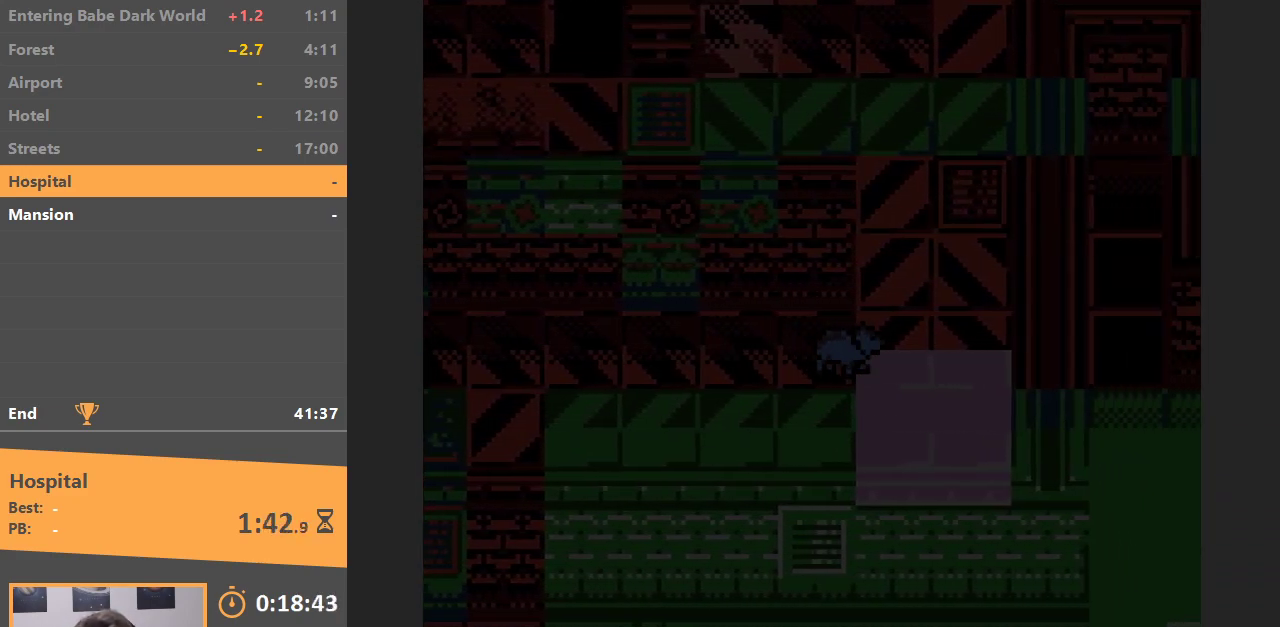
{"buttons": ["DPAD_UP"], "events": [[150, "DPAD_RIGHT", "up"]]}
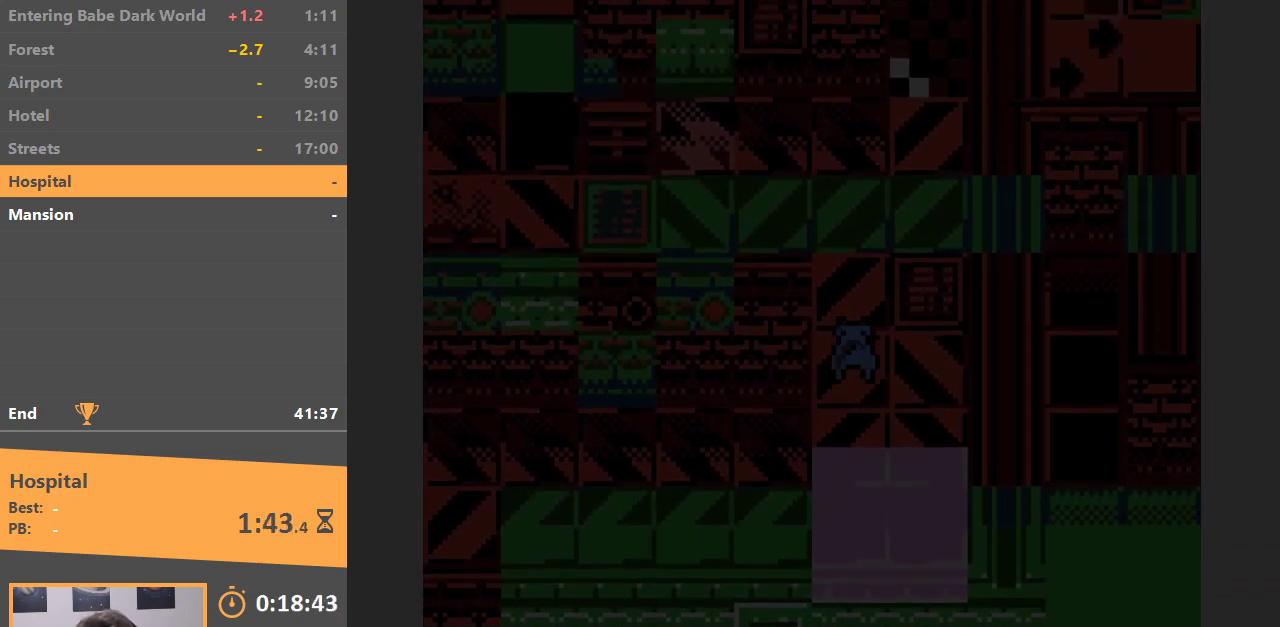
{"buttons": ["DPAD_LEFT"], "events": [[350, "DPAD_LEFT", "down"], [383, "DPAD_UP", "up"]]}
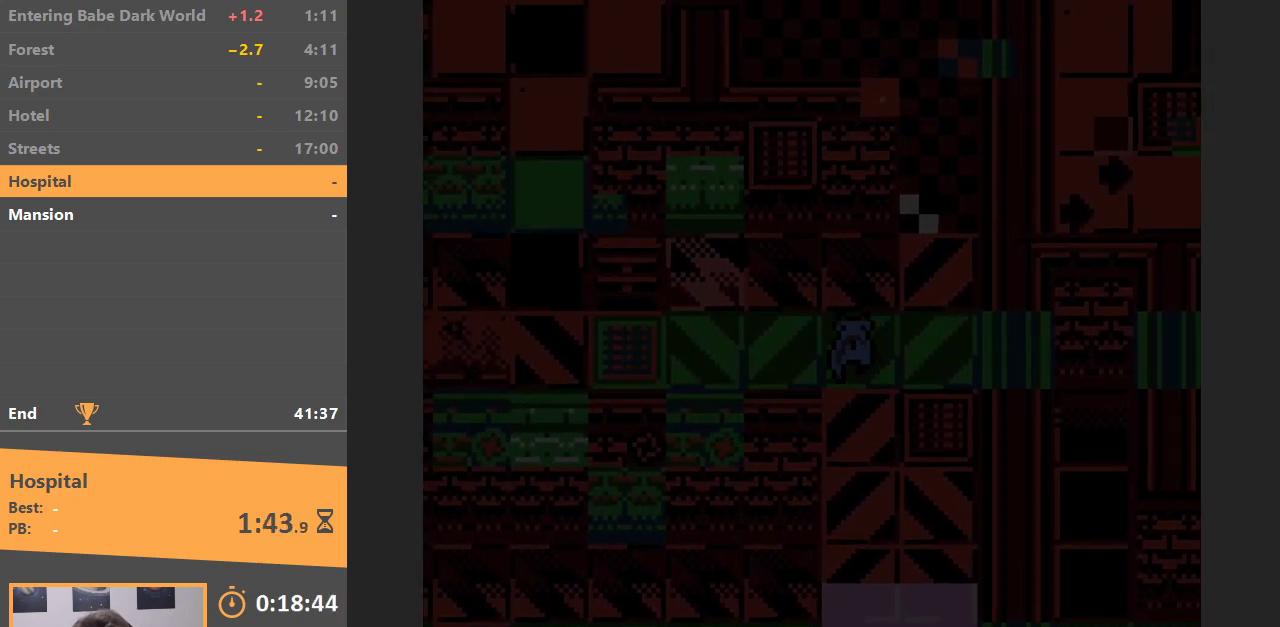
{"buttons": ["DPAD_LEFT"], "events": []}
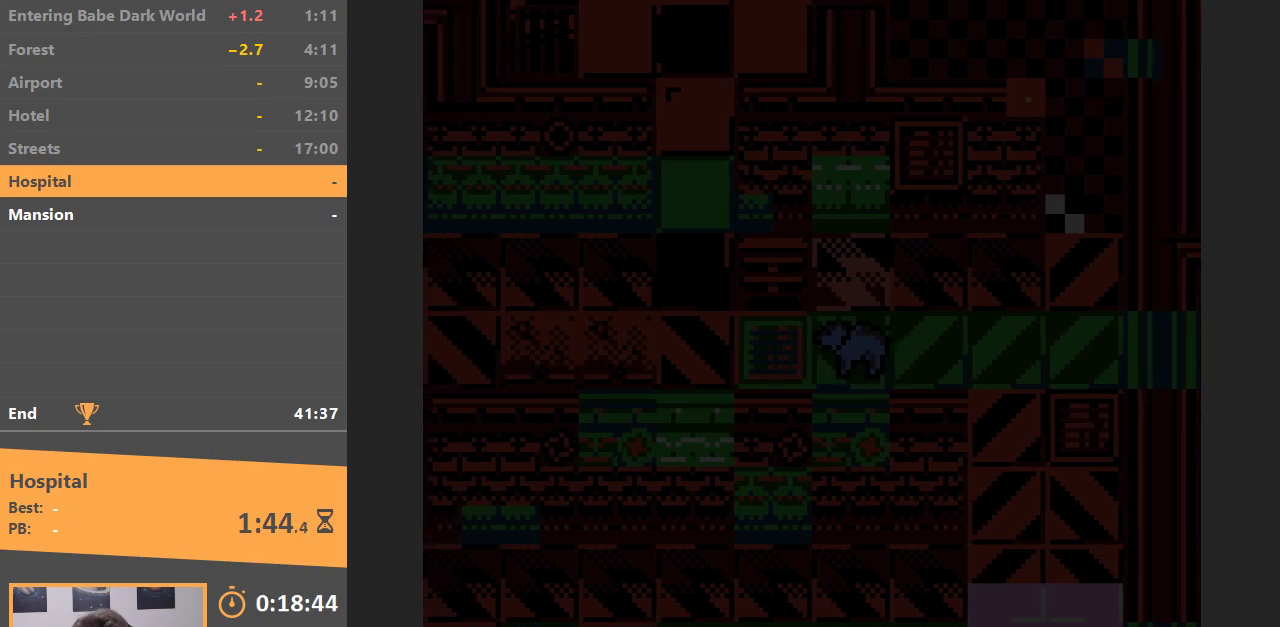
{"buttons": ["DPAD_UP"], "events": [[400, "DPAD_UP", "down"], [467, "DPAD_LEFT", "up"]]}
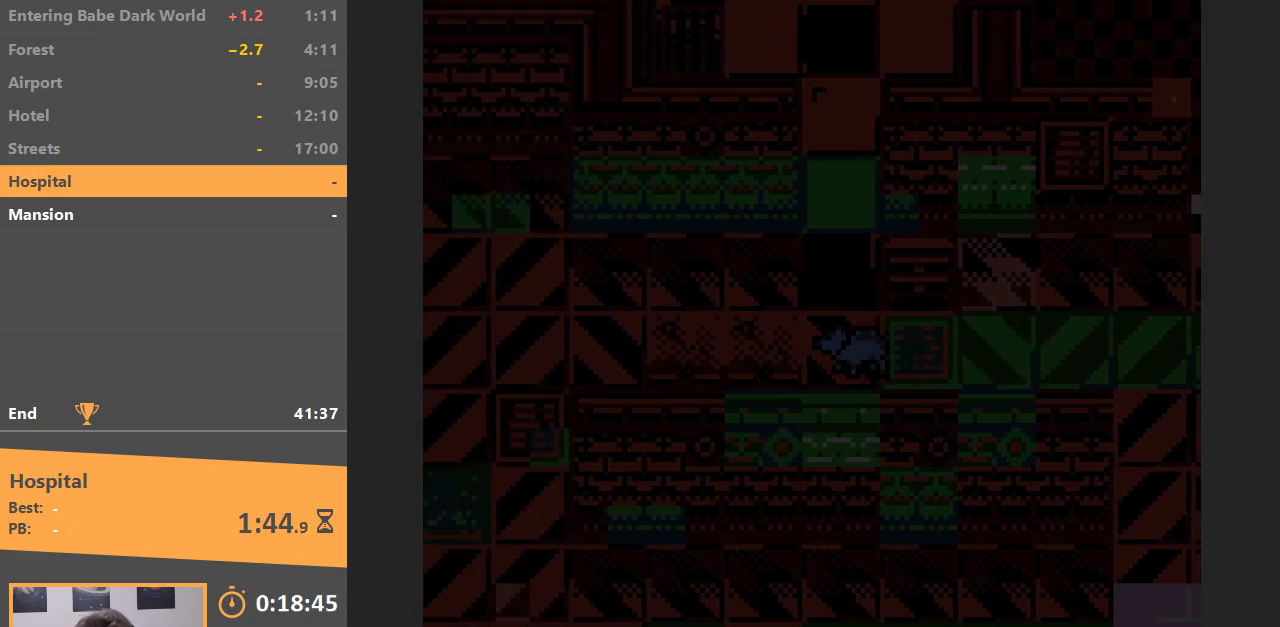
{"buttons": ["DPAD_UP"], "events": []}
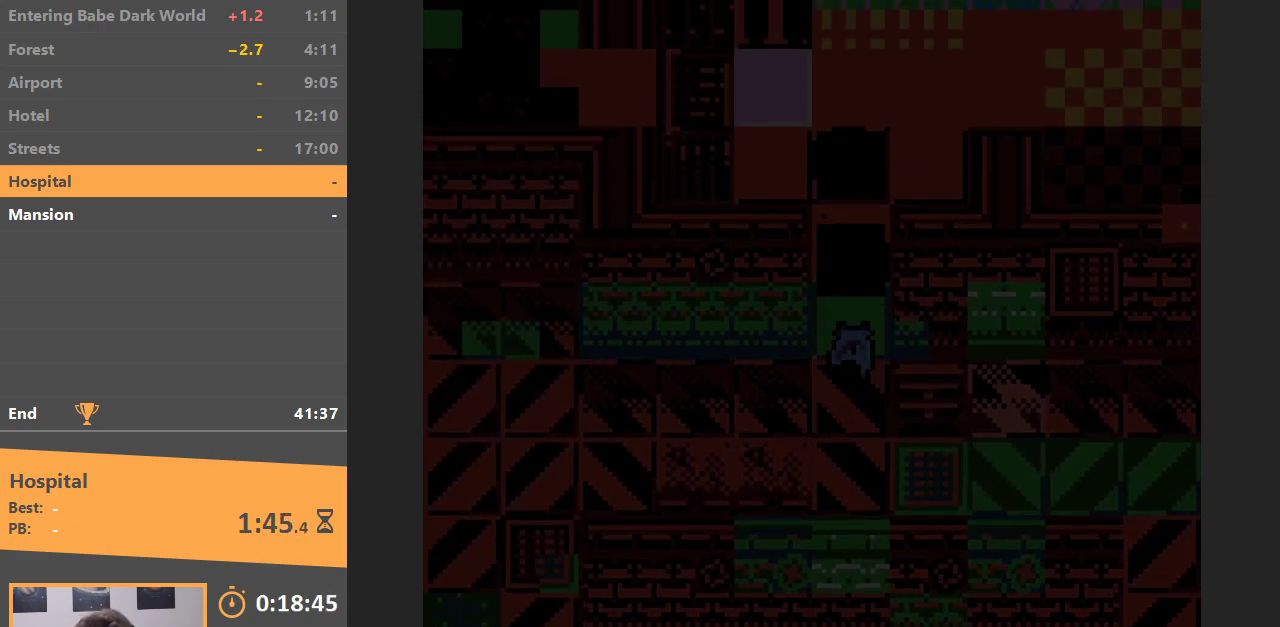
{"buttons": ["DPAD_DOWN"], "events": [[183, "DPAD_UP", "up"], [200, "DPAD_DOWN", "down"]]}
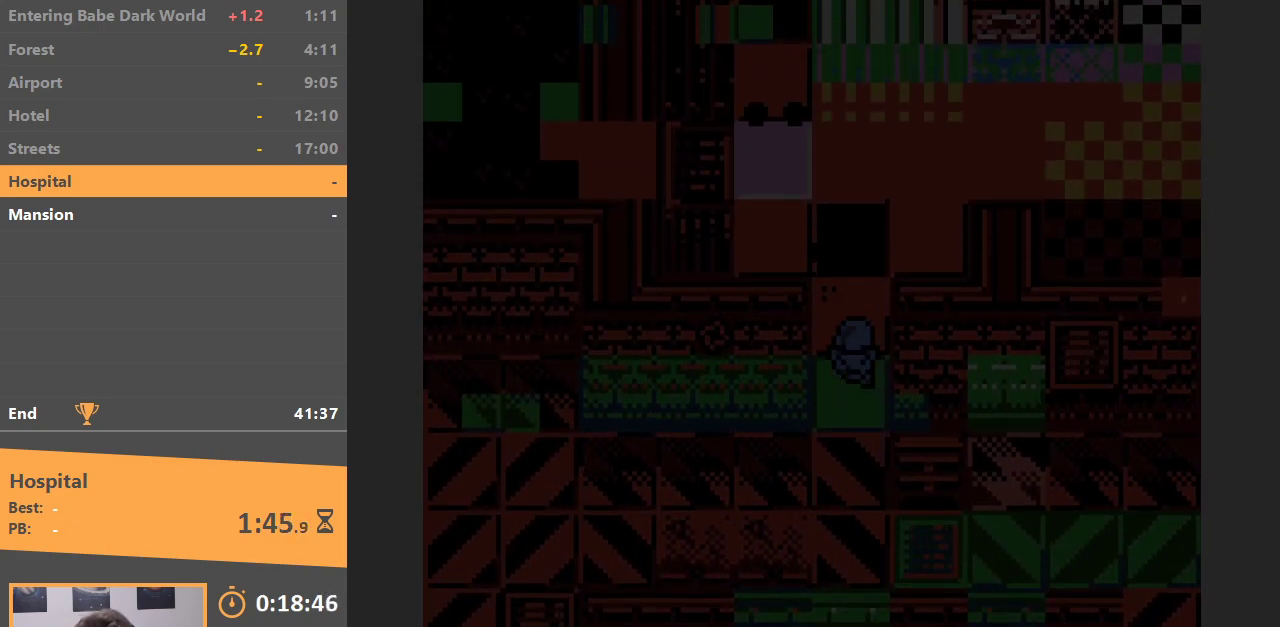
{"buttons": ["DPAD_DOWN"], "events": []}
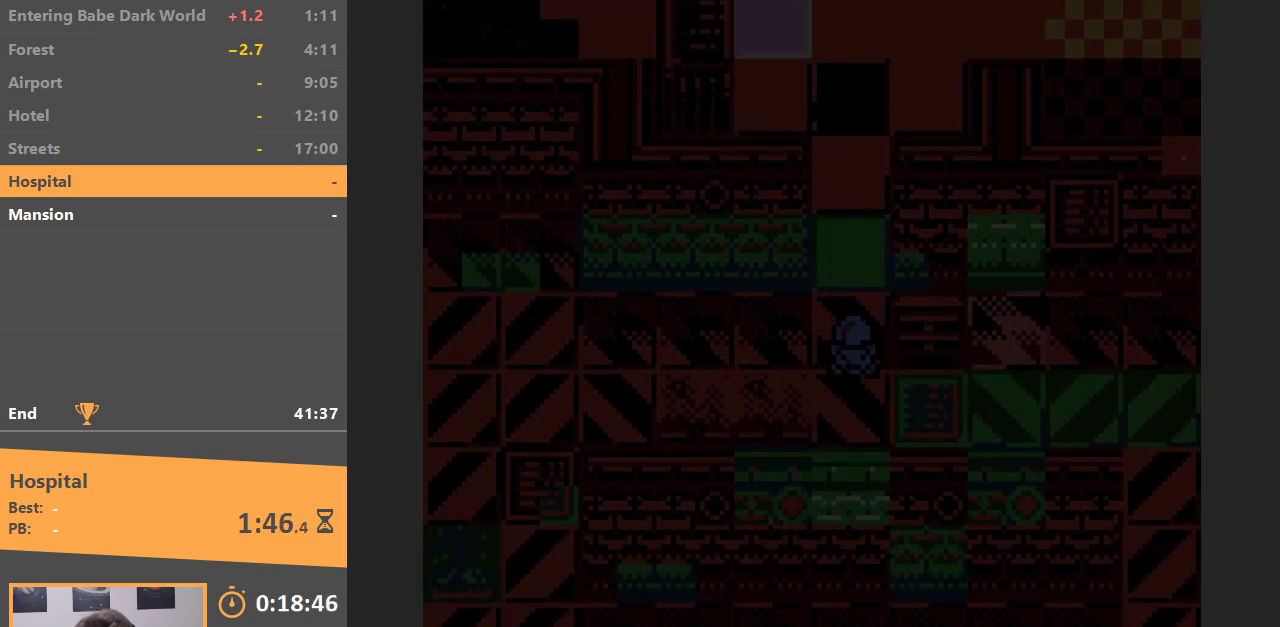
{"buttons": ["DPAD_RIGHT"], "events": [[33, "DPAD_RIGHT", "down"], [50, "DPAD_DOWN", "up"]]}
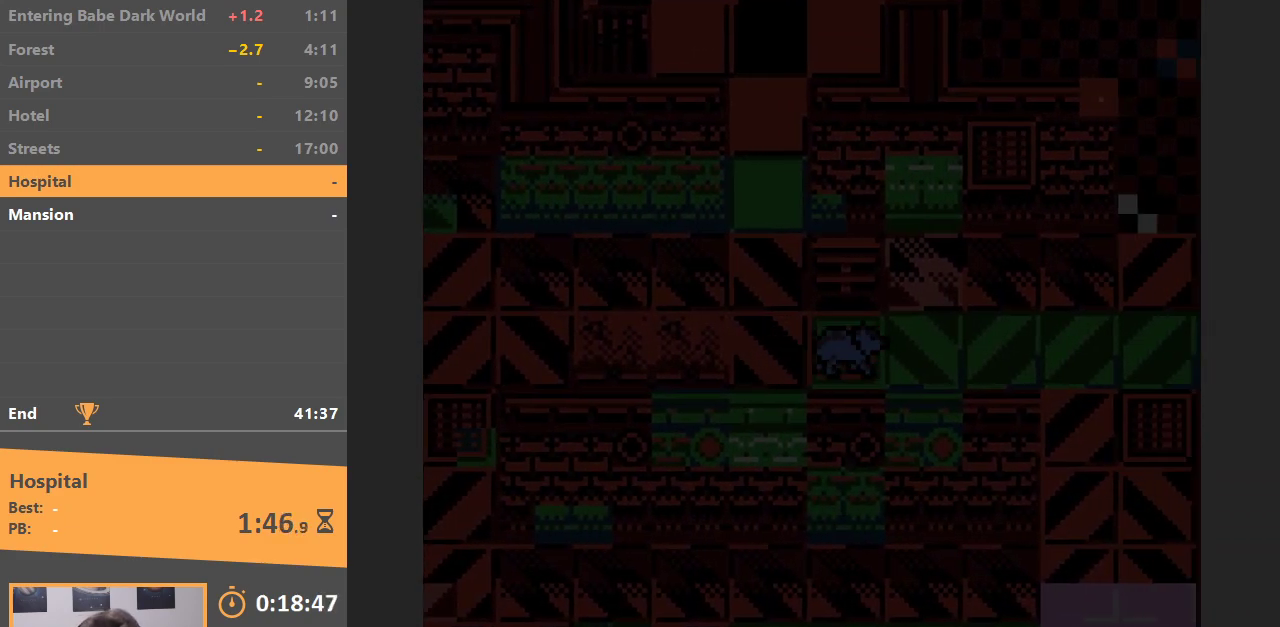
{"buttons": ["DPAD_UP", "DPAD_RIGHT"], "events": [[217, "DPAD_UP", "down"], [300, "DPAD_UP", "up"], [367, "DPAD_UP", "down"]]}
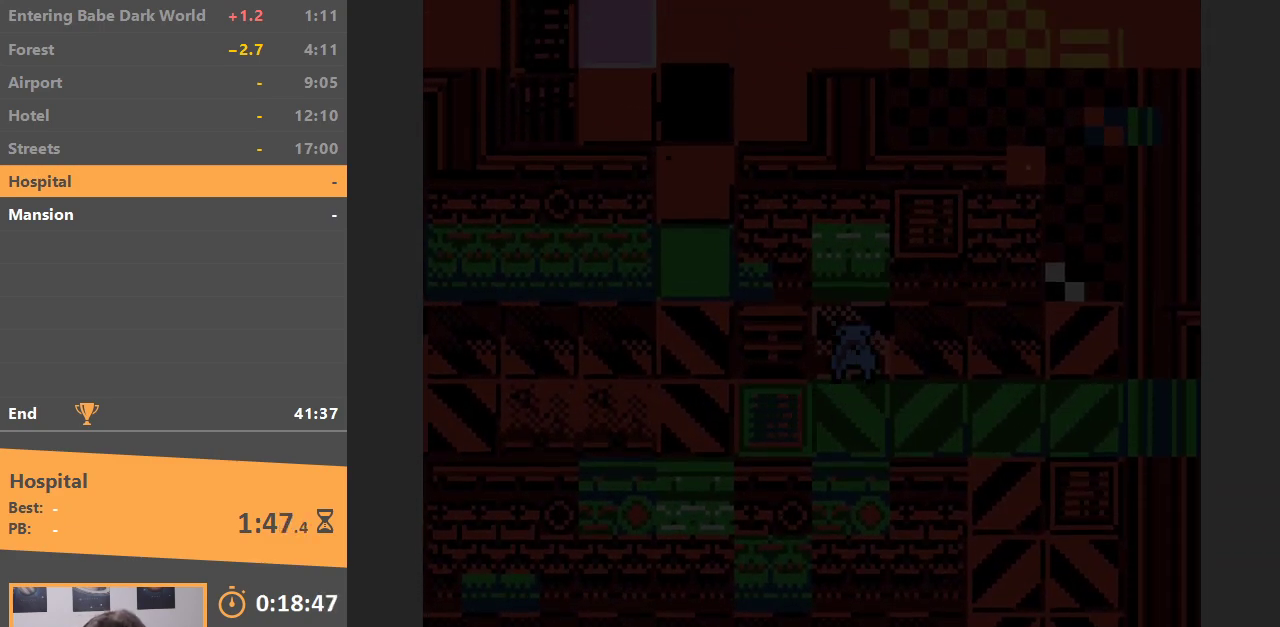
{"buttons": ["DPAD_RIGHT"], "events": [[83, "DPAD_UP", "up"]]}
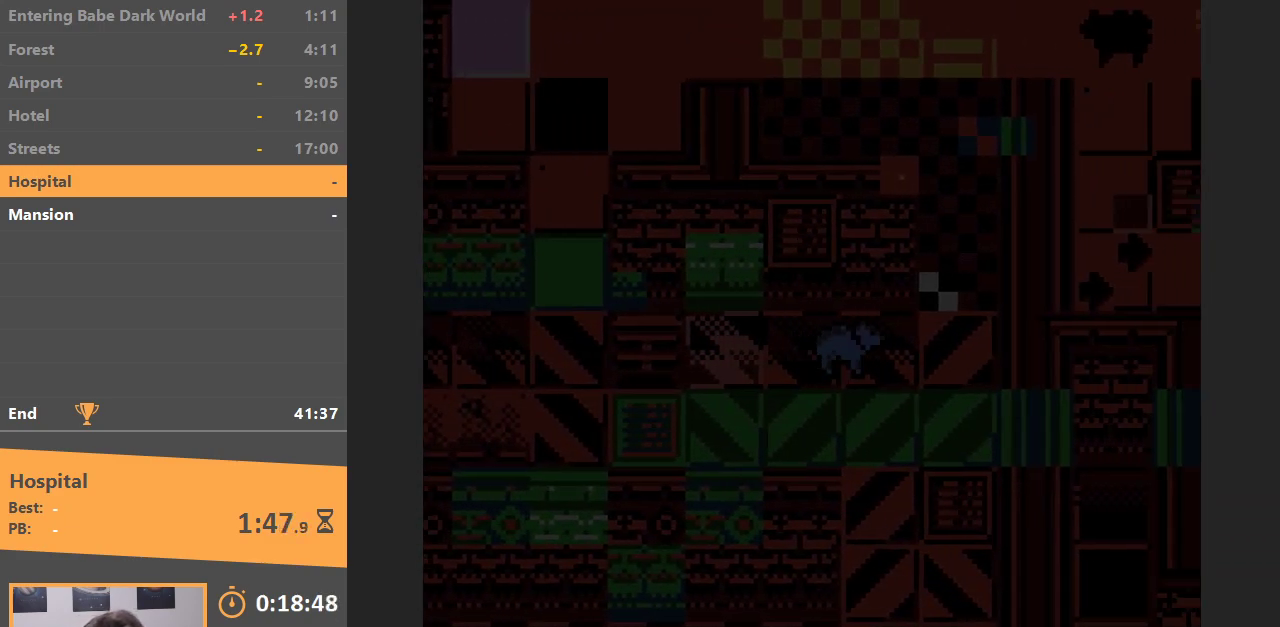
{"buttons": ["DPAD_UP"], "events": [[267, "DPAD_UP", "down"], [317, "DPAD_RIGHT", "up"]]}
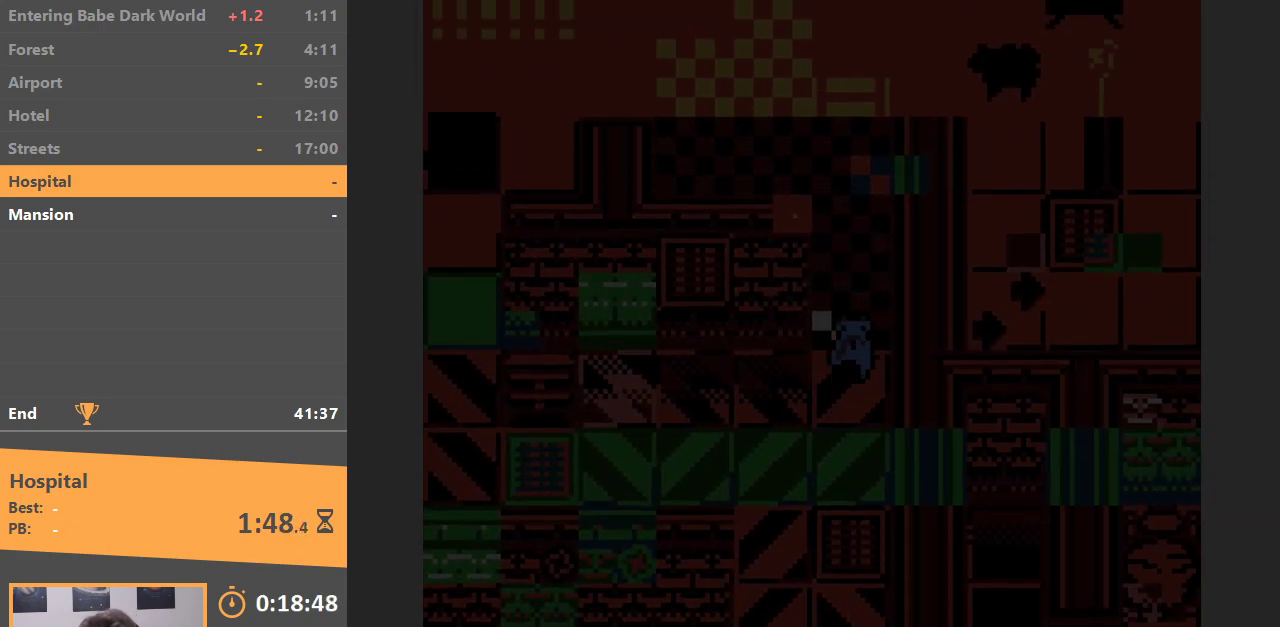
{"buttons": ["DPAD_UP"], "events": []}
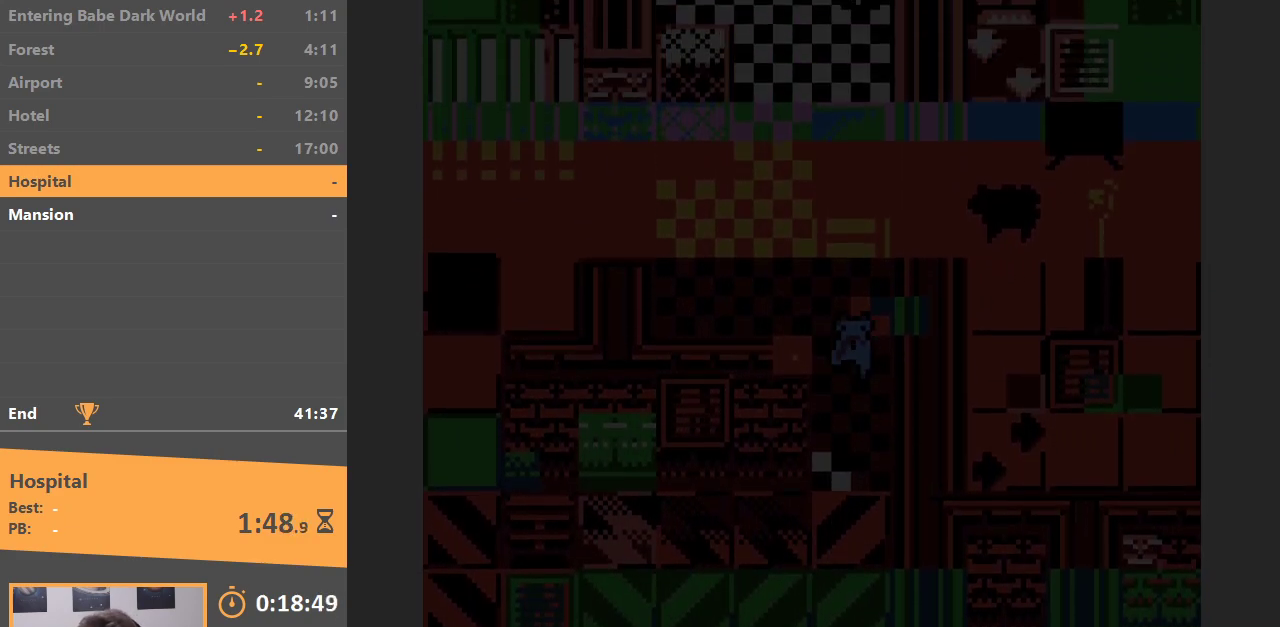
{"buttons": ["DPAD_LEFT"], "events": [[83, "DPAD_LEFT", "down"], [117, "DPAD_UP", "up"]]}
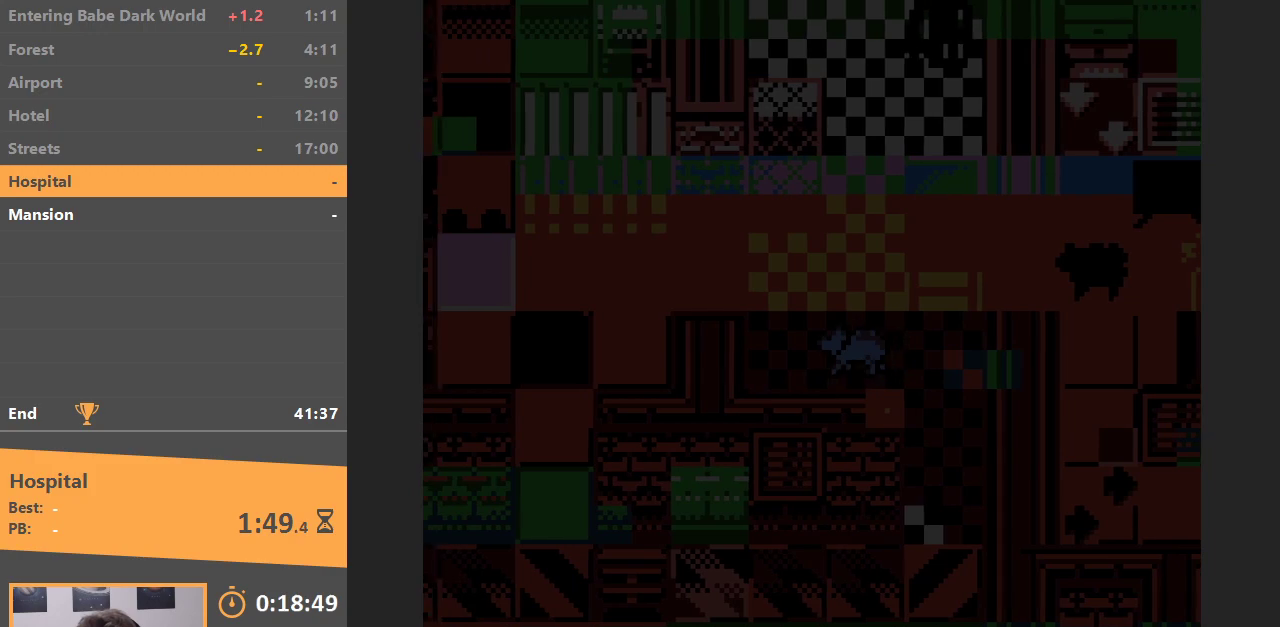
{"buttons": ["DPAD_UP"], "events": [[200, "DPAD_UP", "down"], [250, "DPAD_LEFT", "up"]]}